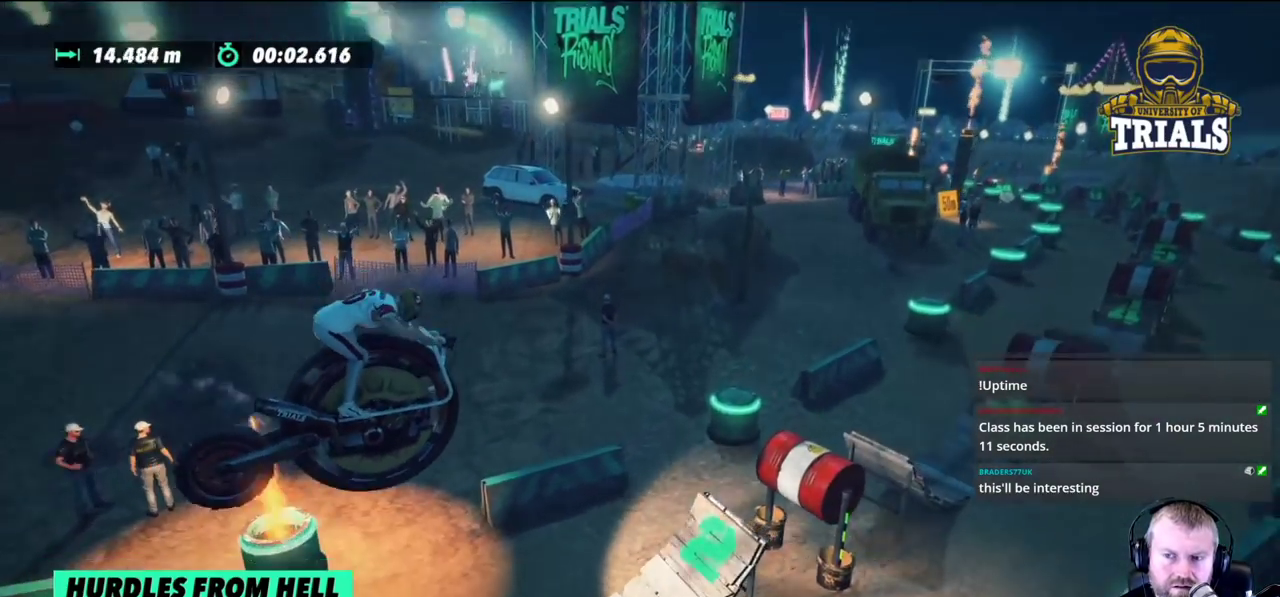
Gameplay with a controller (Xbox layout); each line is a JSON object with the inputs held at the frame after it. "events" lists button and stick changes between this image and that frame as [ms after this image, input, new state], when the widget could be followed in between. Not read: A B DPAD_DOWN DPAD_LEFT DPAD_RIGHT DPAD_UP L1 L3 R1 R3 SELECT START X Y right_stick.
{"buttons": ["R2"], "left_stick": "right", "events": [[267, "left_stick", "center"], [417, "left_stick", "right"], [483, "R2", "down"]]}
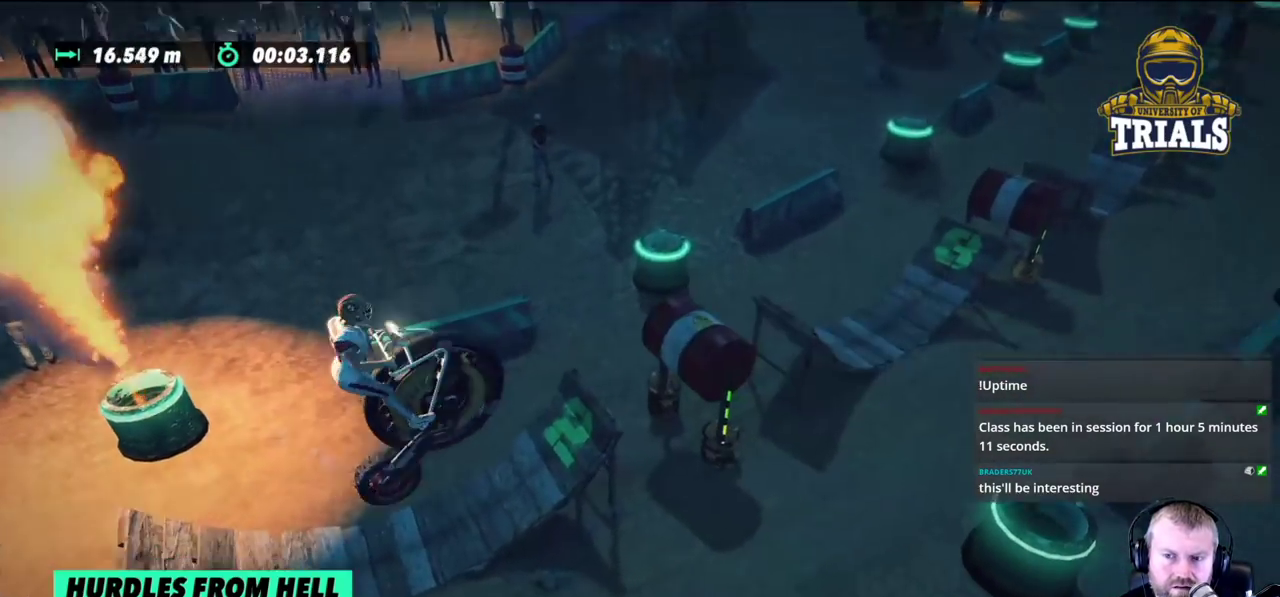
{"buttons": ["R2"], "left_stick": "right", "events": [[233, "left_stick", "center"], [500, "left_stick", "right"]]}
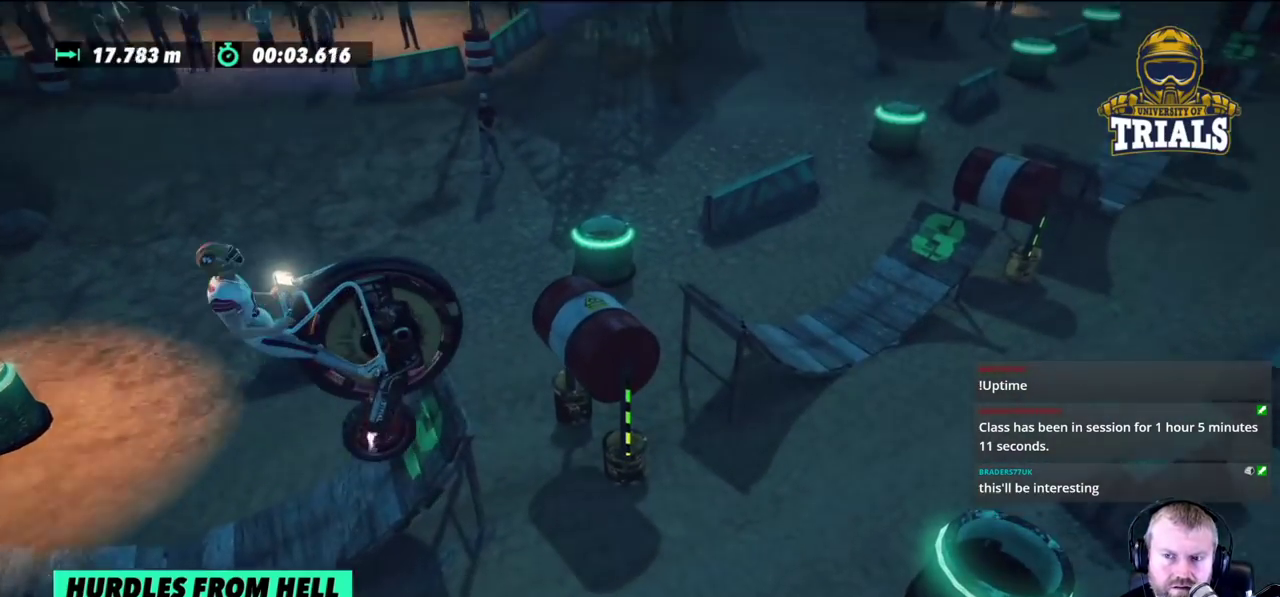
{"buttons": ["R2"], "left_stick": "right", "events": [[233, "R2", "up"], [417, "R2", "down"]]}
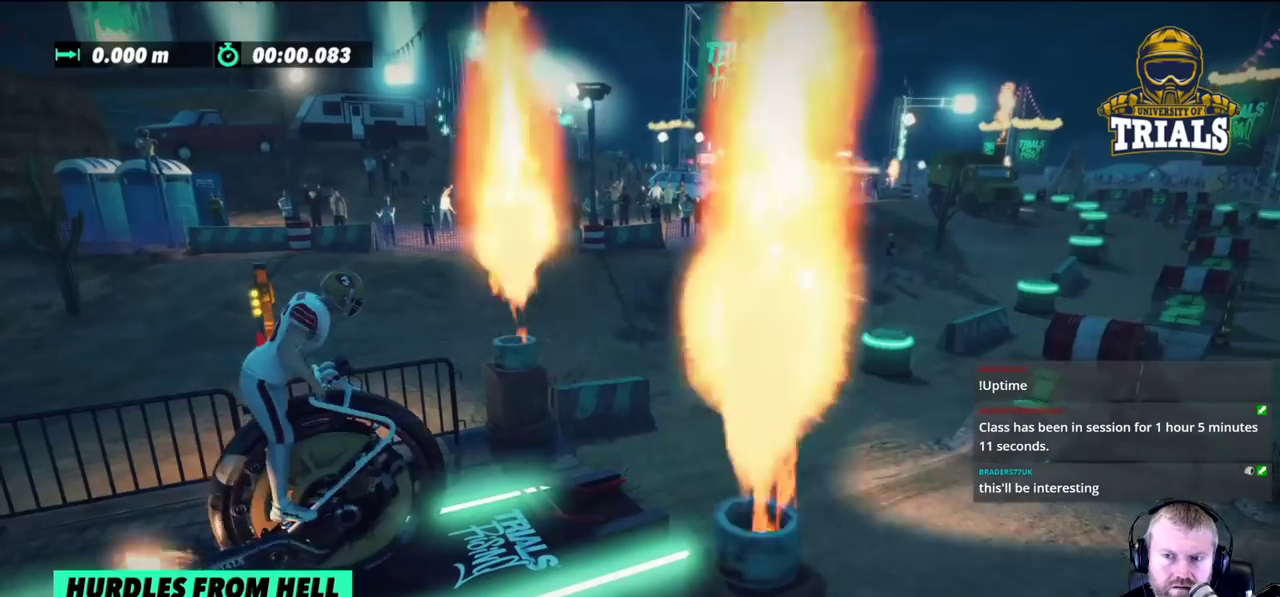
{"buttons": [], "left_stick": "center", "events": [[333, "left_stick", "center"], [367, "R2", "up"]]}
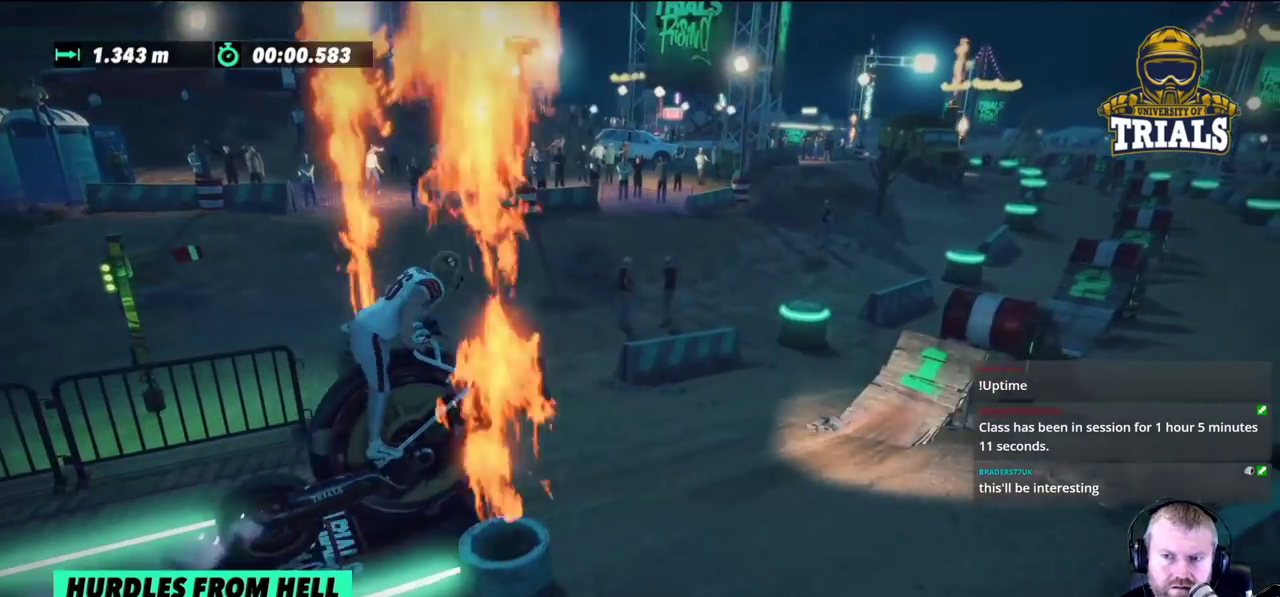
{"buttons": [], "left_stick": "left", "events": [[67, "left_stick", "left"]]}
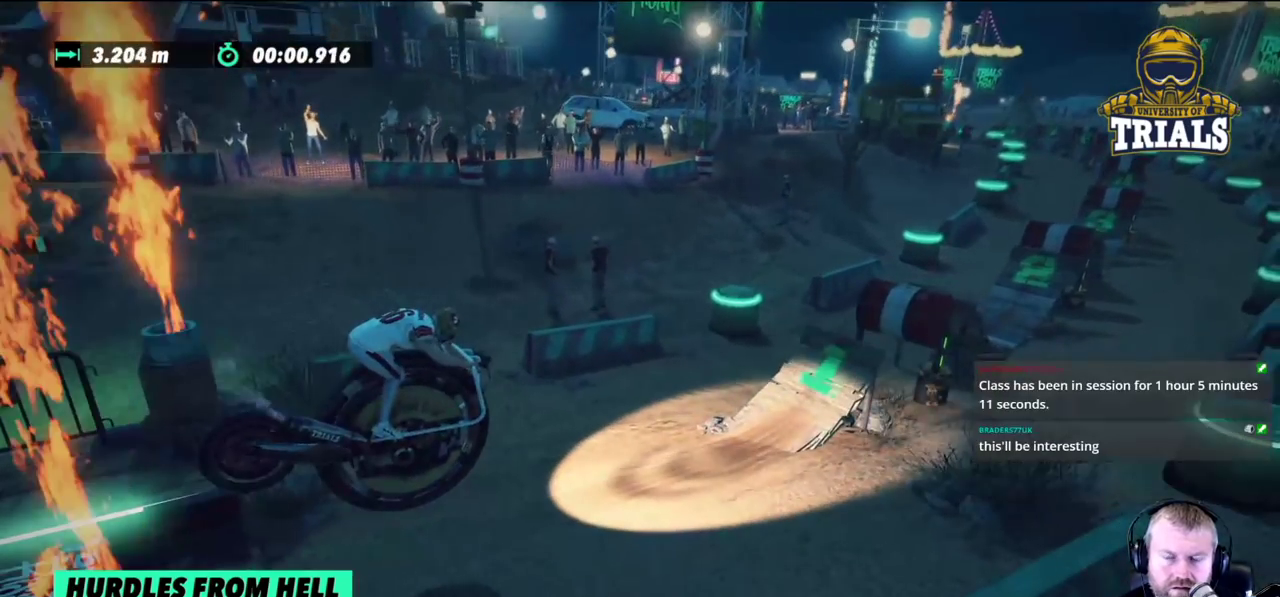
{"buttons": ["R2"], "left_stick": "left", "events": [[167, "R2", "down"], [167, "left_stick", "center"], [350, "R2", "up"], [350, "left_stick", "left"], [367, "R2", "down"]]}
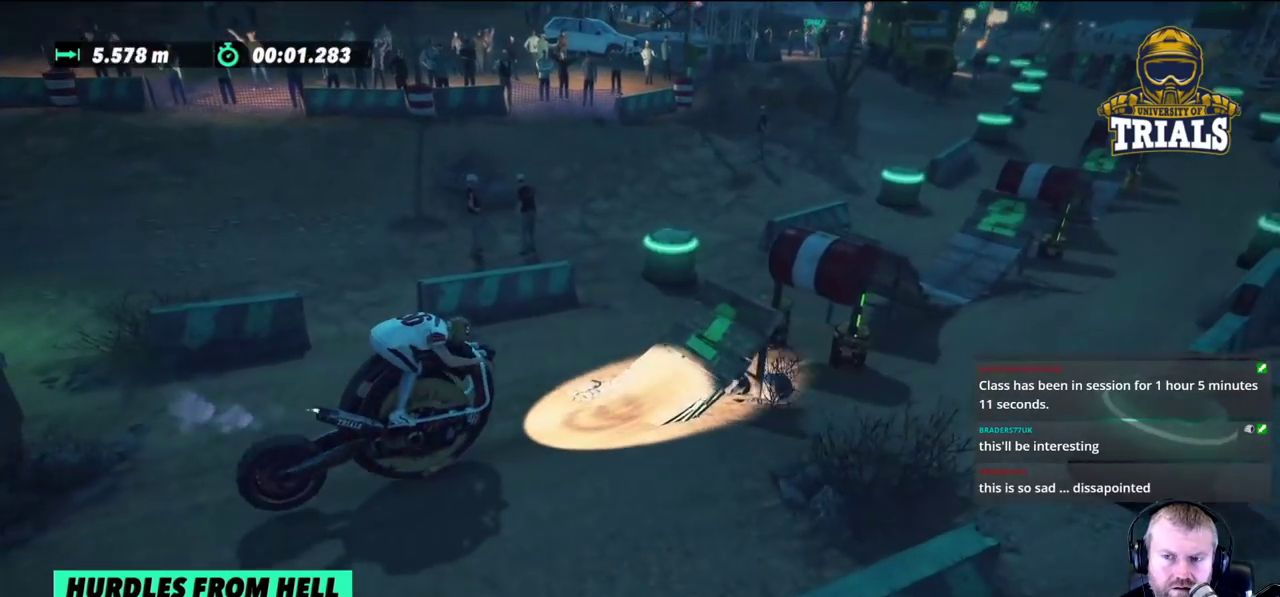
{"buttons": ["R2"], "left_stick": "right", "events": [[183, "left_stick", "right"], [350, "R2", "up"], [433, "R2", "down"]]}
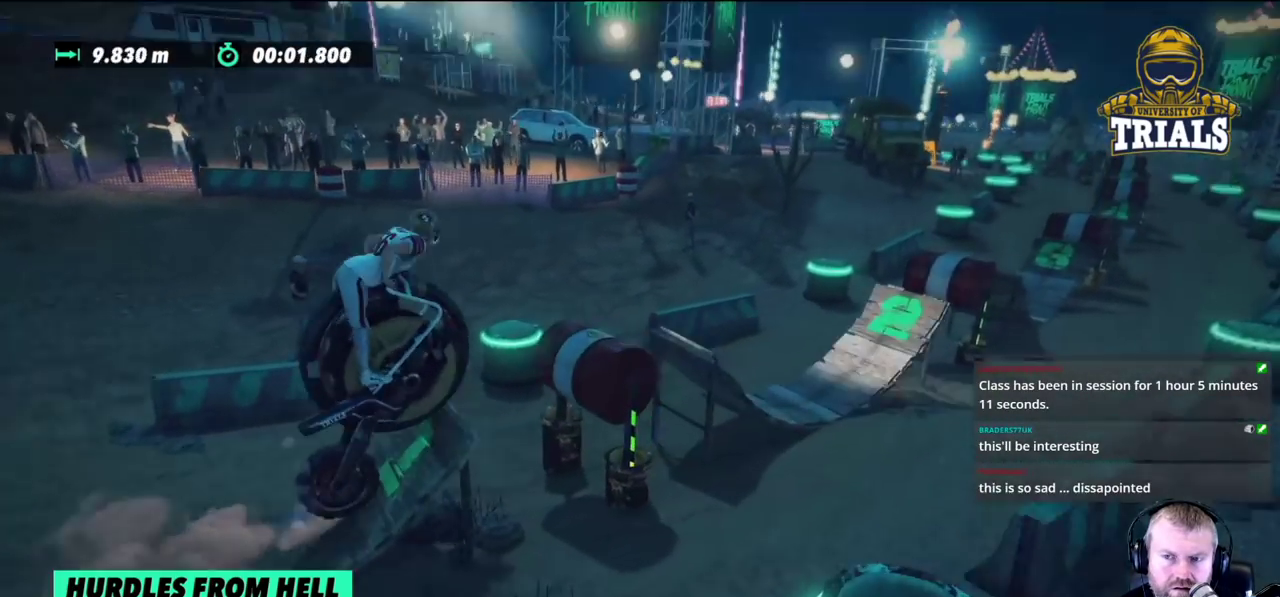
{"buttons": [], "left_stick": "center", "events": [[33, "R2", "up"], [150, "left_stick", "center"], [333, "left_stick", "left"], [483, "left_stick", "center"]]}
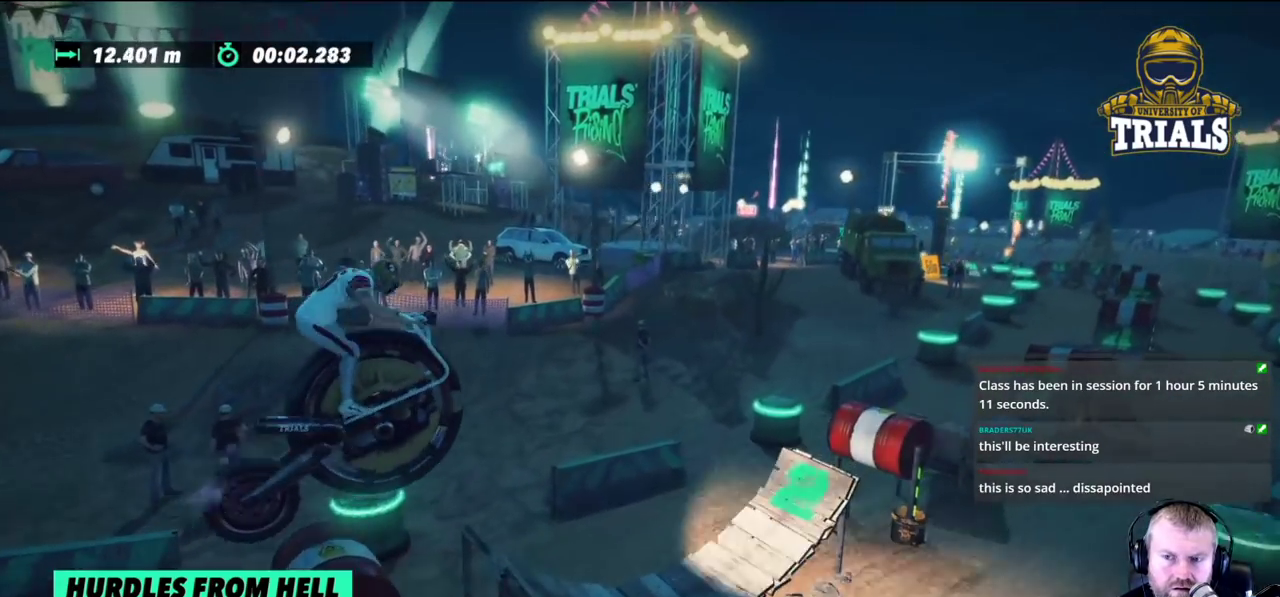
{"buttons": [], "left_stick": "left", "events": [[17, "left_stick", "right"], [233, "left_stick", "left"]]}
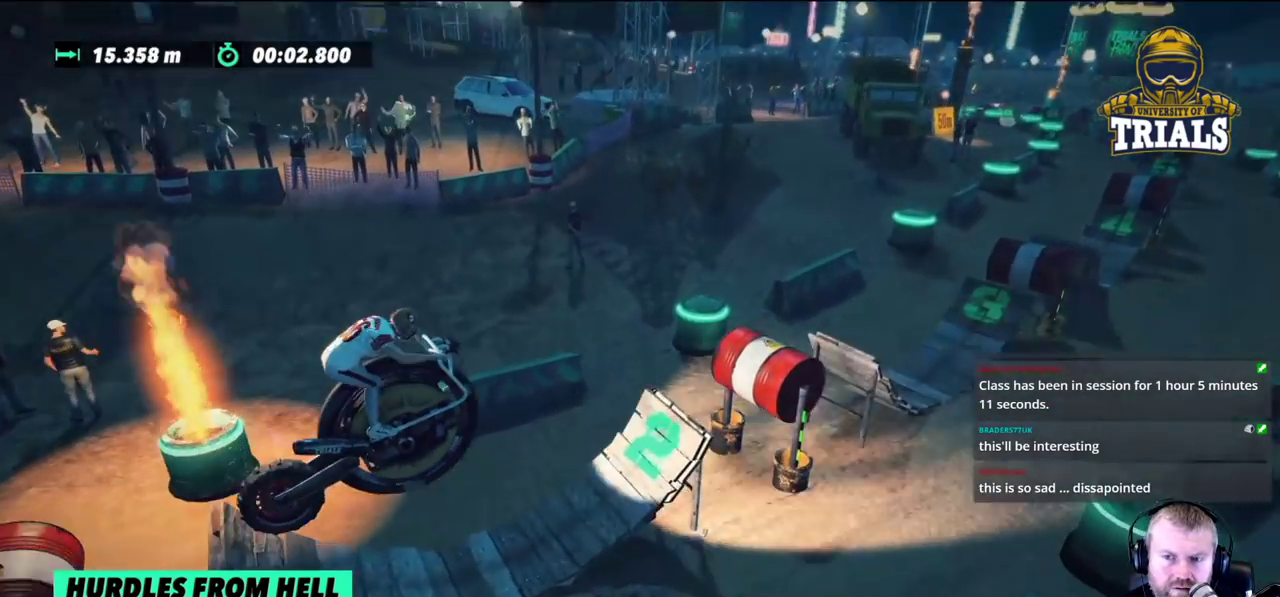
{"buttons": ["R2"], "left_stick": "right", "events": [[183, "R2", "down"], [350, "left_stick", "right"]]}
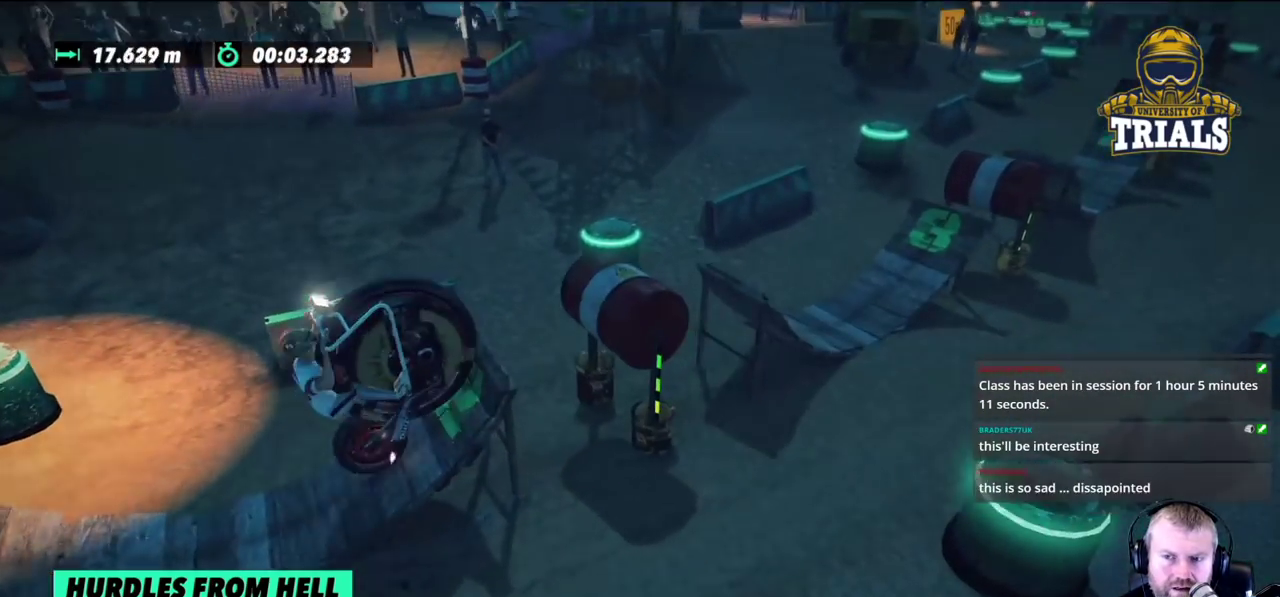
{"buttons": [], "left_stick": "right", "events": [[183, "R2", "up"]]}
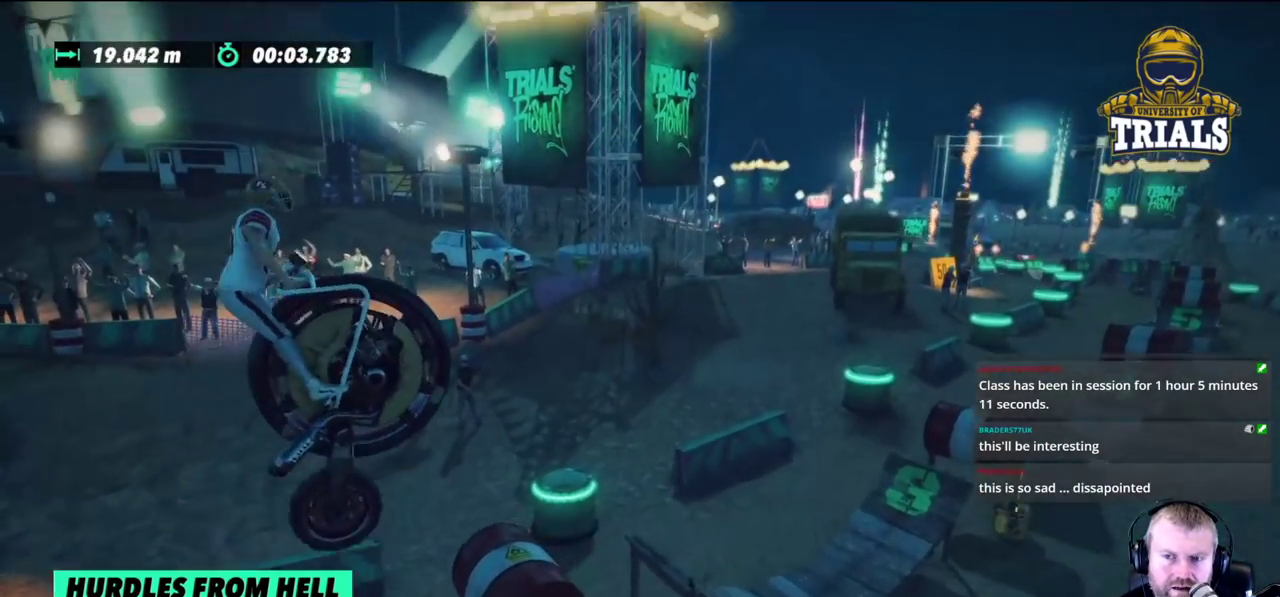
{"buttons": [], "left_stick": "center", "events": [[17, "left_stick", "center"], [67, "left_stick", "left"], [350, "left_stick", "center"]]}
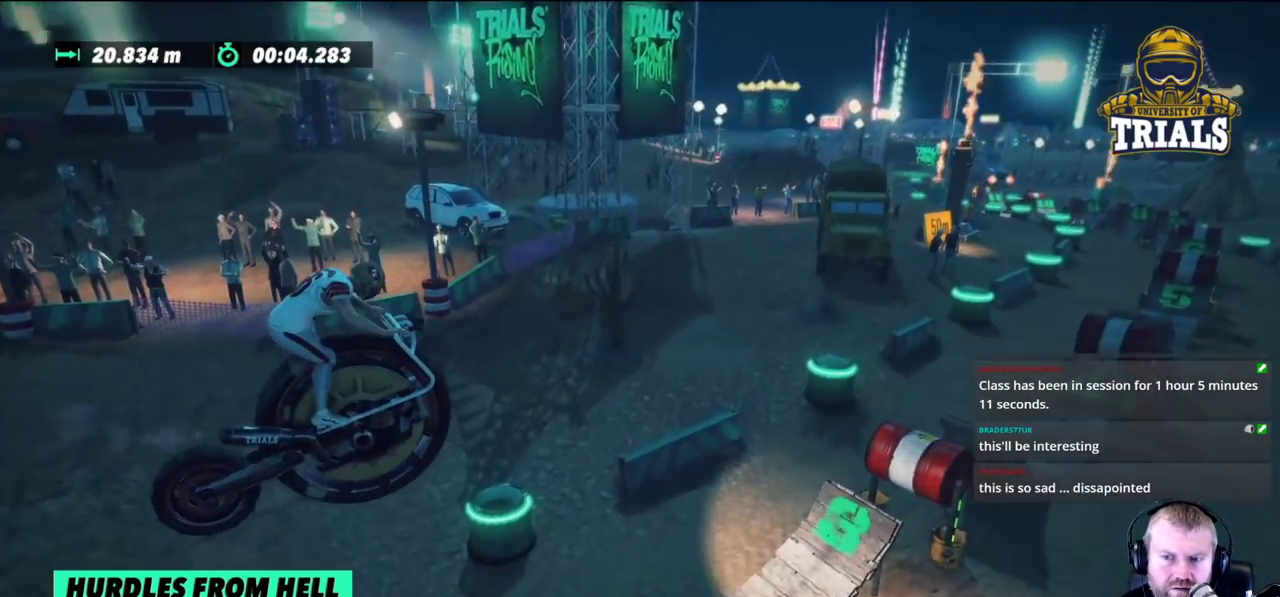
{"buttons": ["R2"], "left_stick": "left", "events": [[367, "left_stick", "left"], [500, "R2", "down"]]}
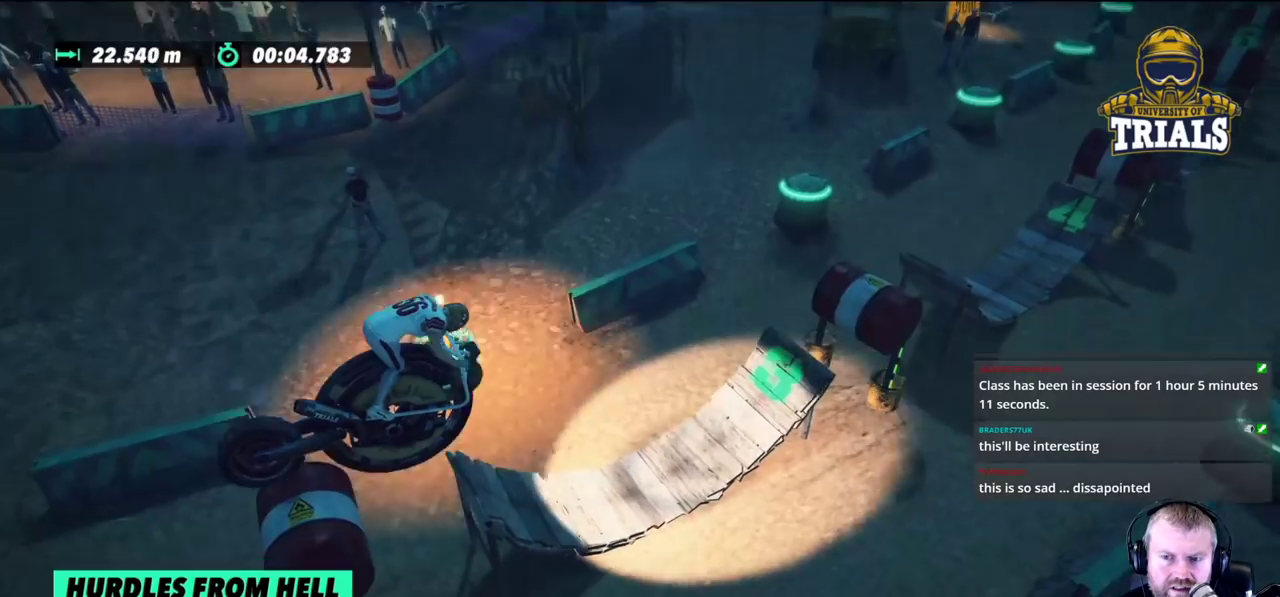
{"buttons": ["R2"], "left_stick": "left", "events": [[17, "left_stick", "center"], [100, "left_stick", "right"], [450, "left_stick", "left"]]}
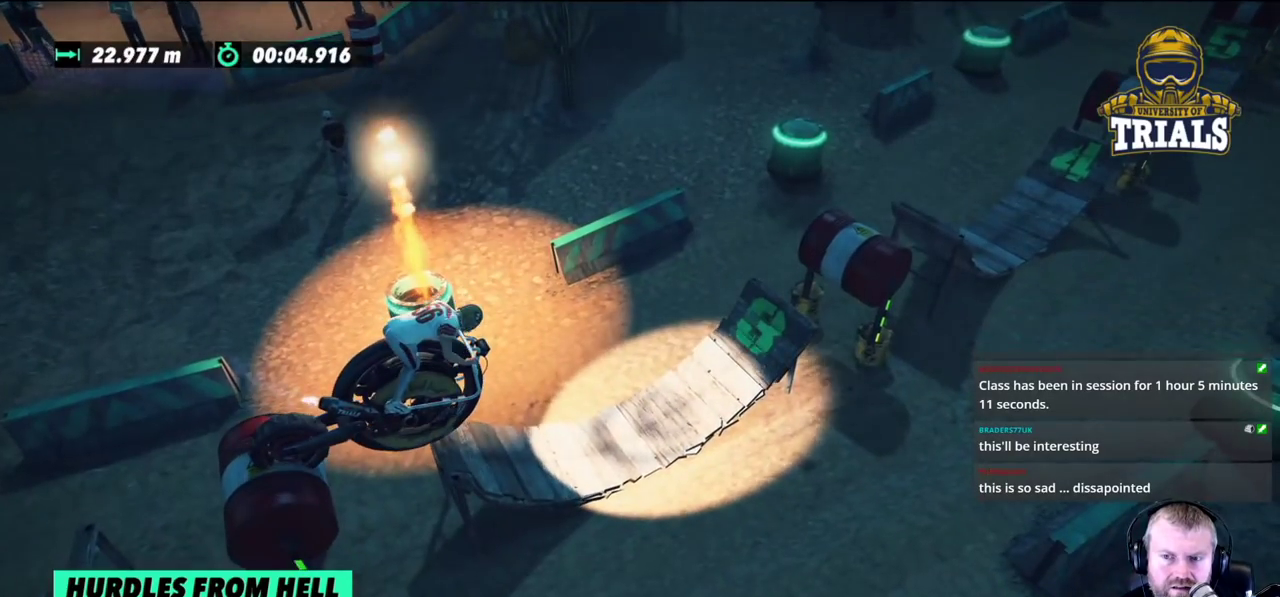
{"buttons": ["R2"], "left_stick": "left", "events": []}
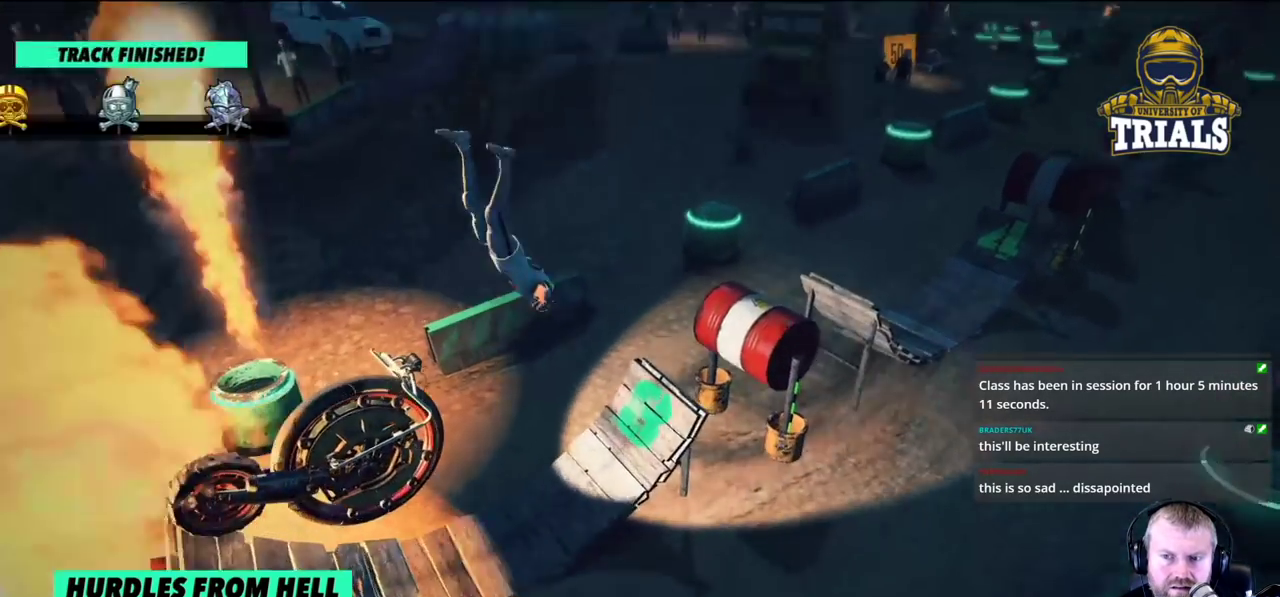
{"buttons": ["R2"], "left_stick": "left", "events": []}